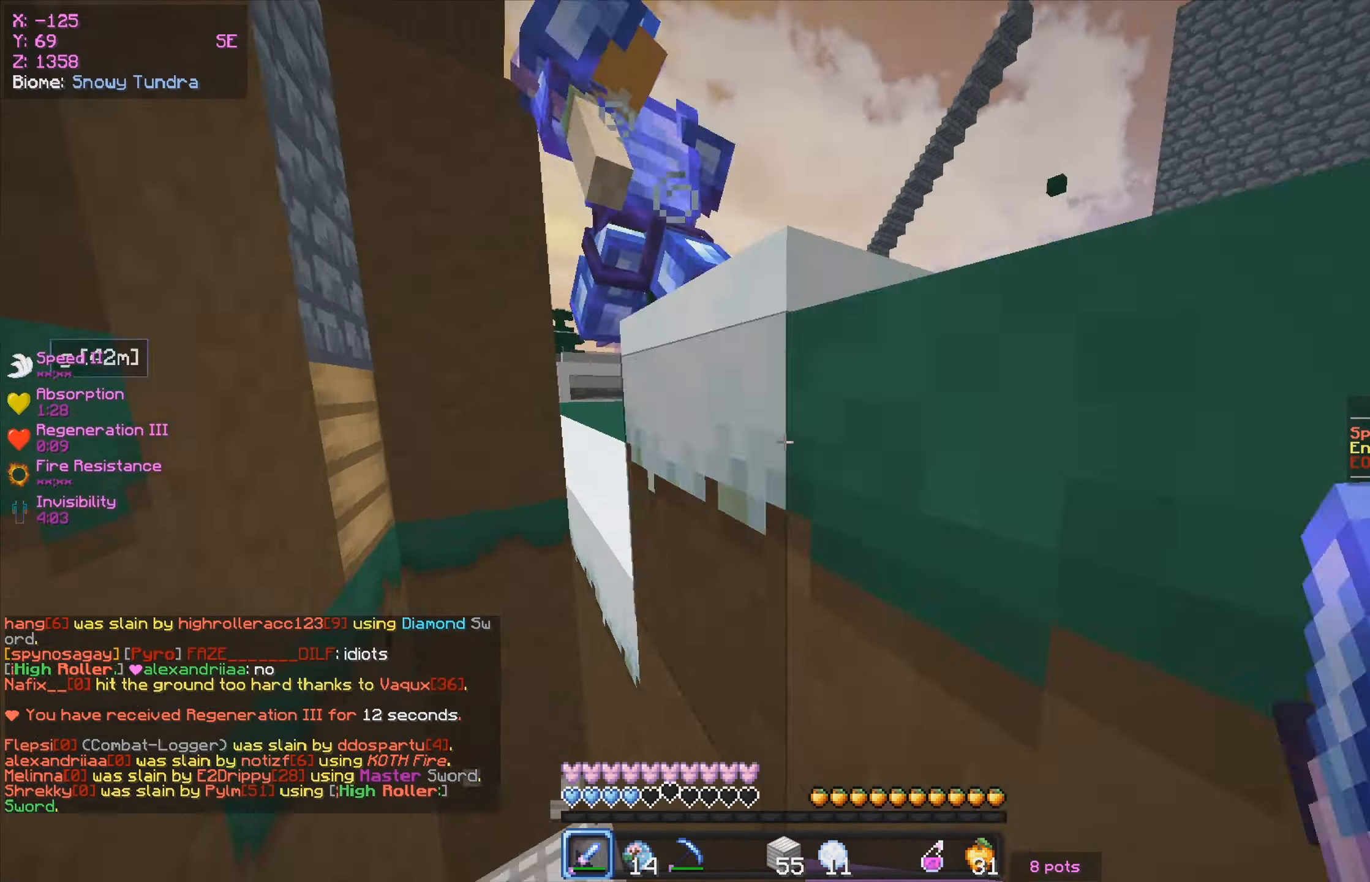
Gameplay with keyboard and mouse; each line is a JSON object with the keys and mouse buttons held at the frame after it. "events" lists presses ("down") and releases ("up") of "a", "d", "s", "w", "mouse_left" and "mouse_right" between this image and that frame as [ms after this image, input, new state], when the widget could be followed in between. "mouse_left", "mouse_right" = the "left", "right" buttons of the "mouse" list. No other keys are recorded. Fast repeated clicks can show as one long hold. Mouse movement is not recorded.
{"keys": ["w"], "mouse": [], "events": [[84, "a", "down"], [134, "d", "up"], [184, "mouse_left", "up"], [217, "a", "up"]]}
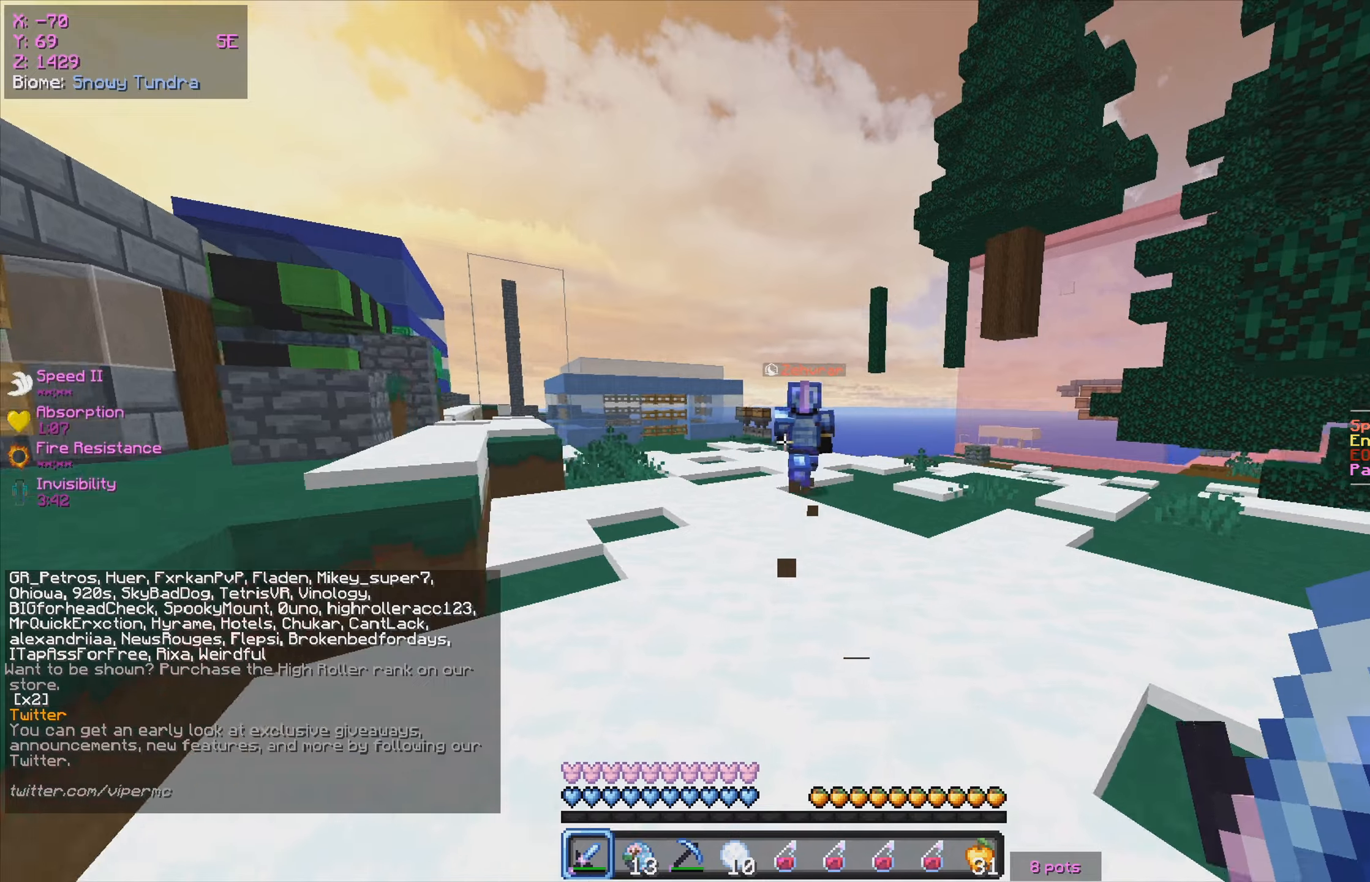
{"keys": ["w"], "mouse": [], "events": []}
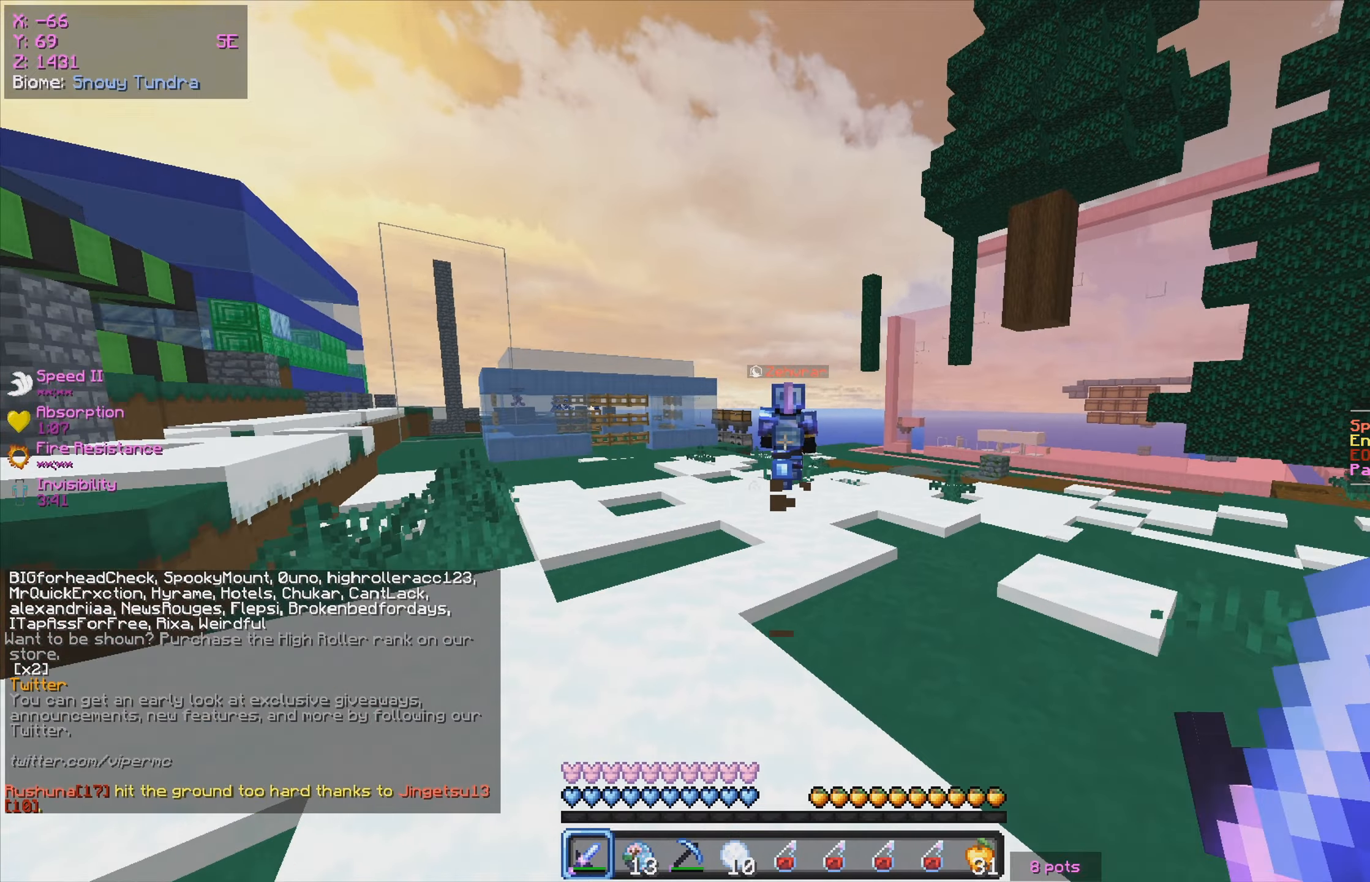
{"keys": ["w"], "mouse": [], "events": []}
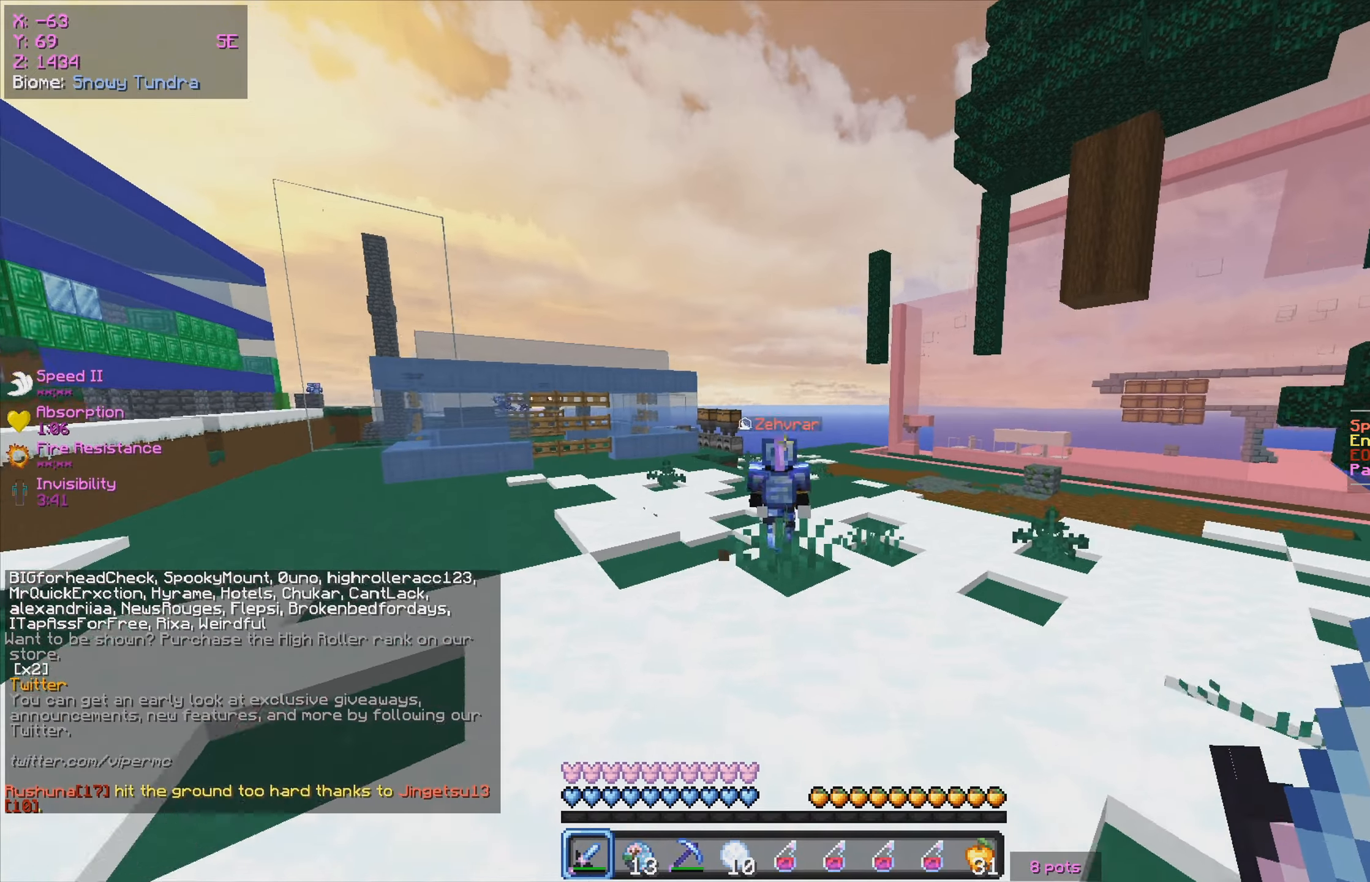
{"keys": ["w"], "mouse": [], "events": []}
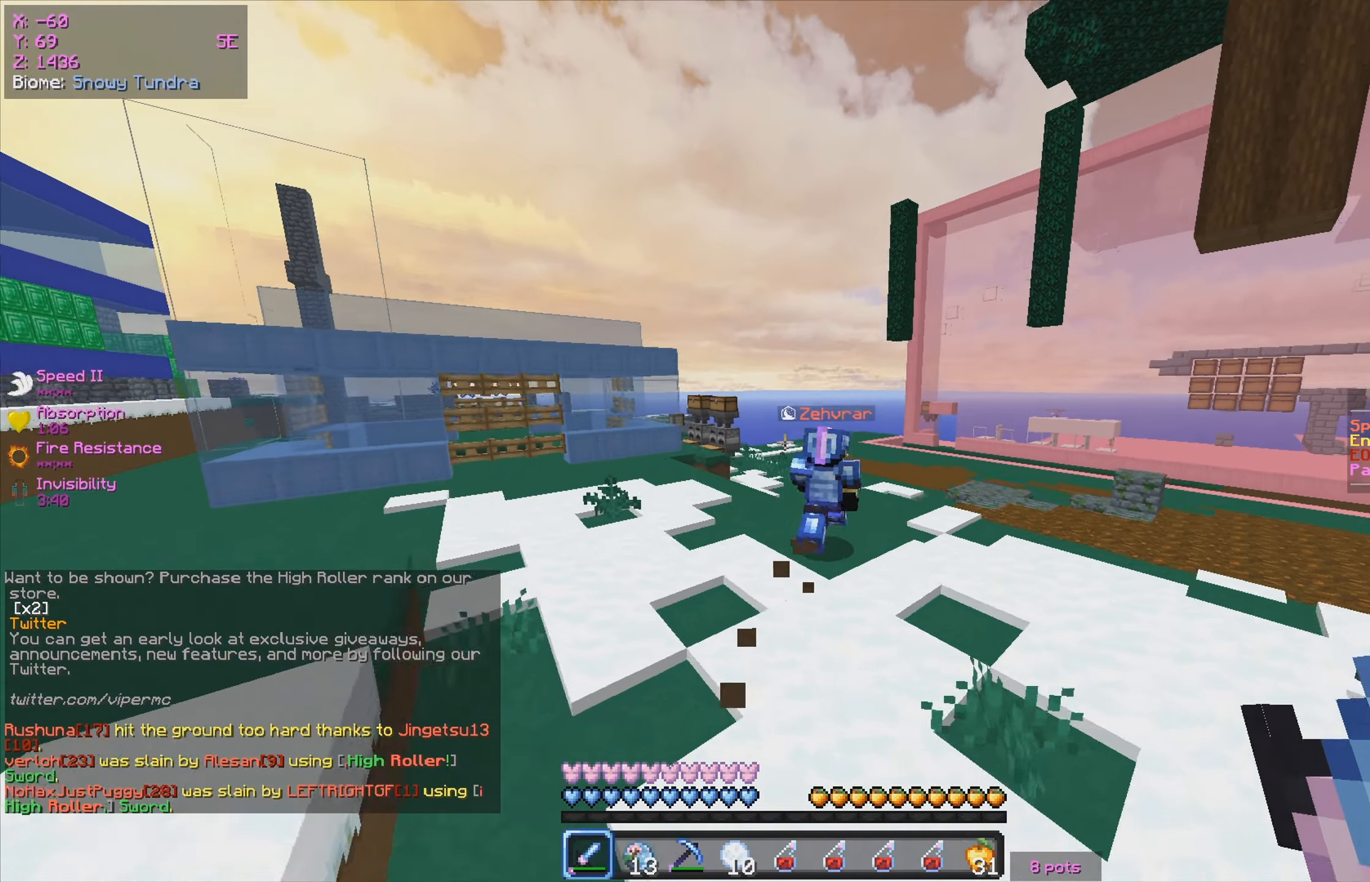
{"keys": ["w"], "mouse": [], "events": []}
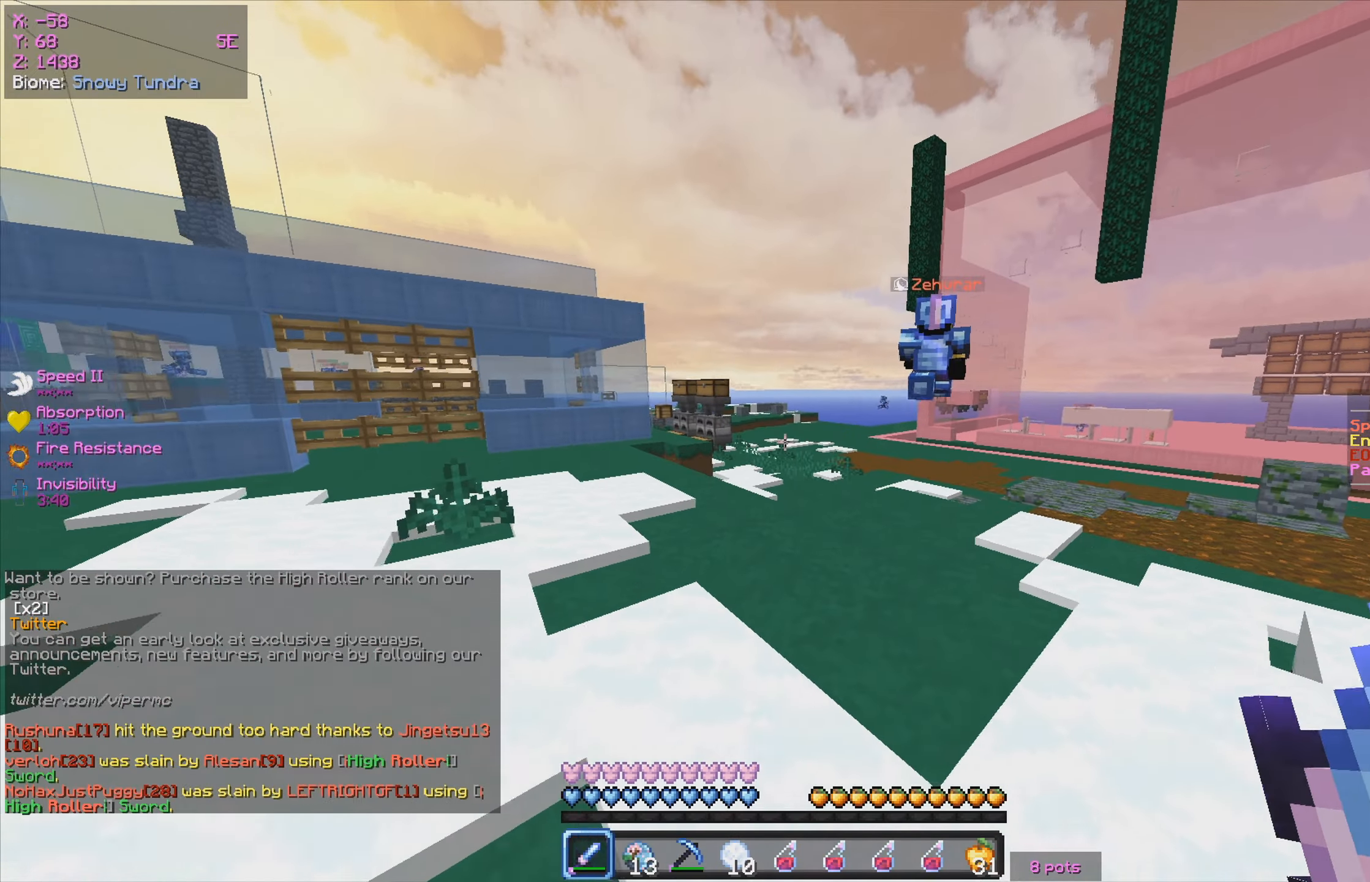
{"keys": ["w"], "mouse": [], "events": [[33, "d", "down"], [250, "d", "up"]]}
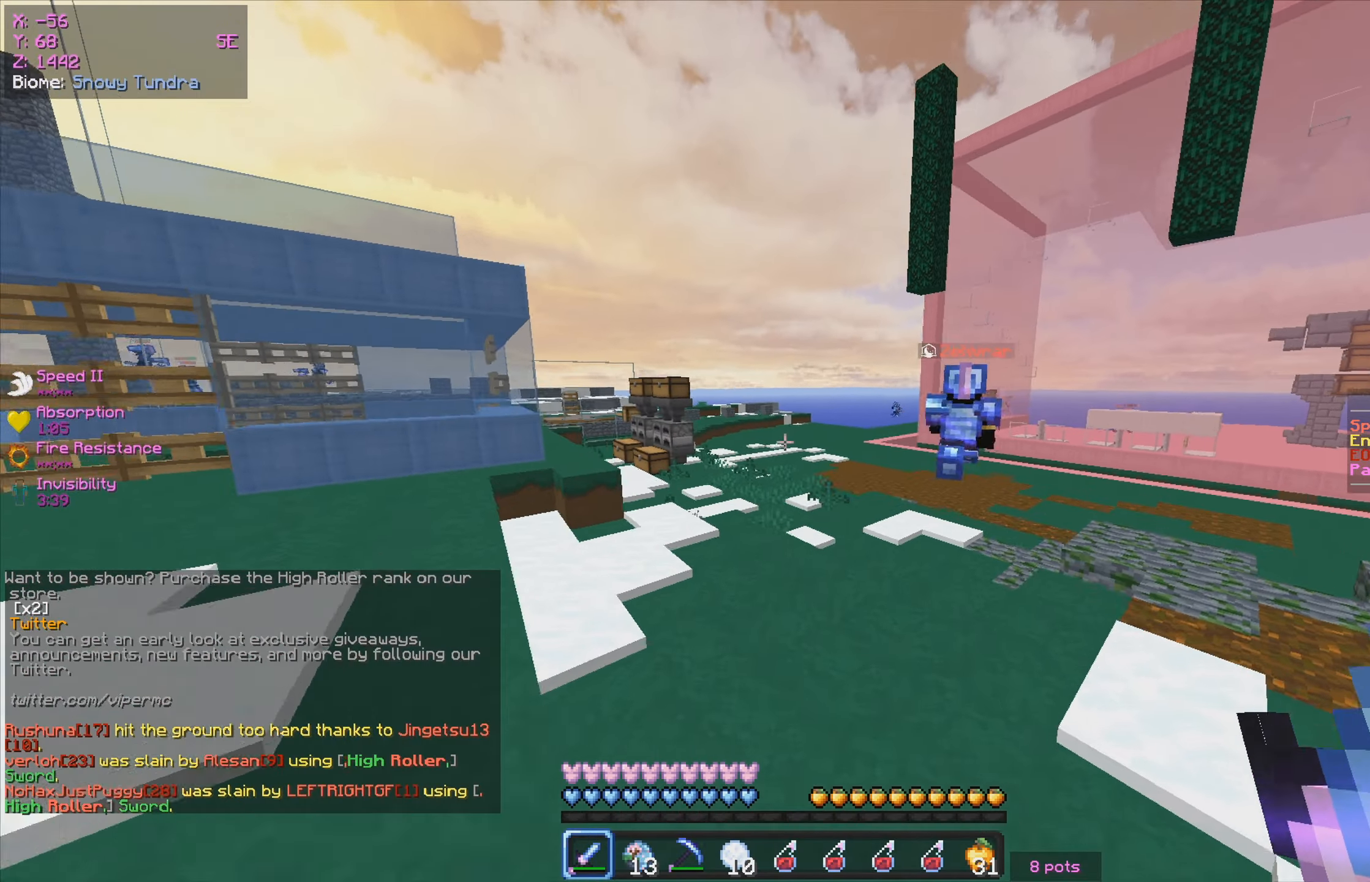
{"keys": ["w"], "mouse": [], "events": [[83, "d", "down"], [450, "d", "up"]]}
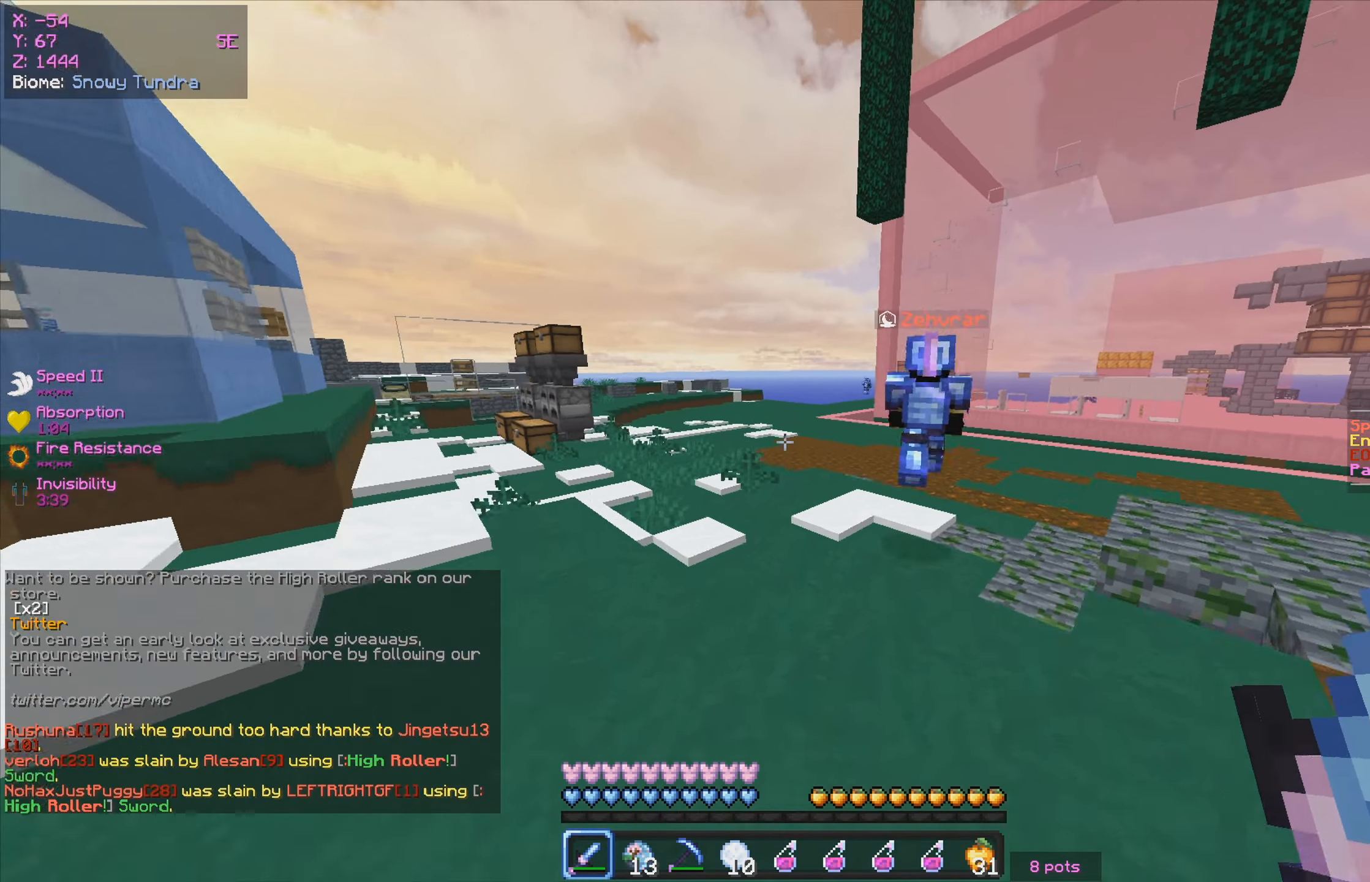
{"keys": ["w"], "mouse": [], "events": []}
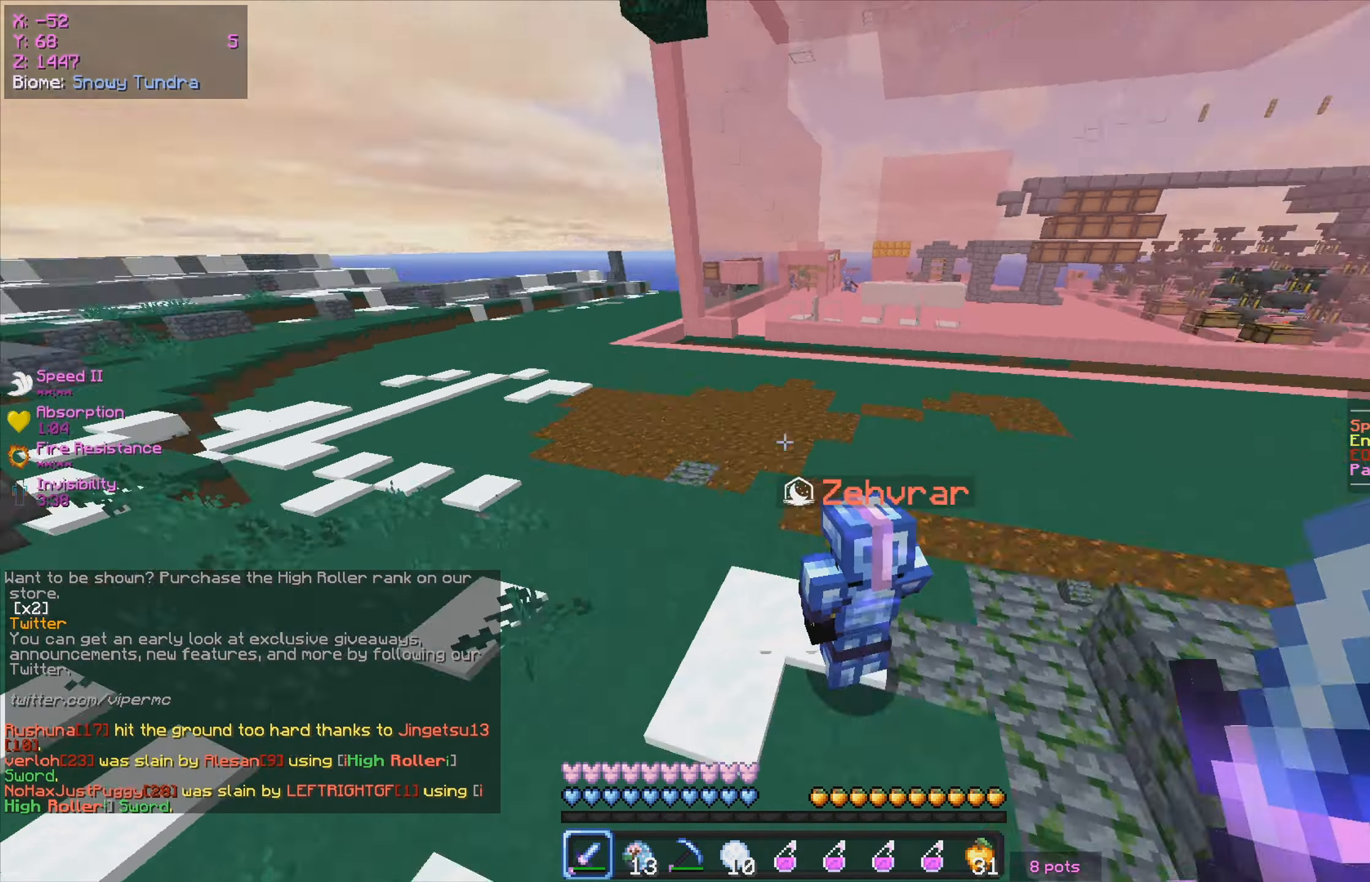
{"keys": ["w"], "mouse": ["left"], "events": [[33, "a", "down"], [33, "mouse_left", "down"], [433, "a", "up"]]}
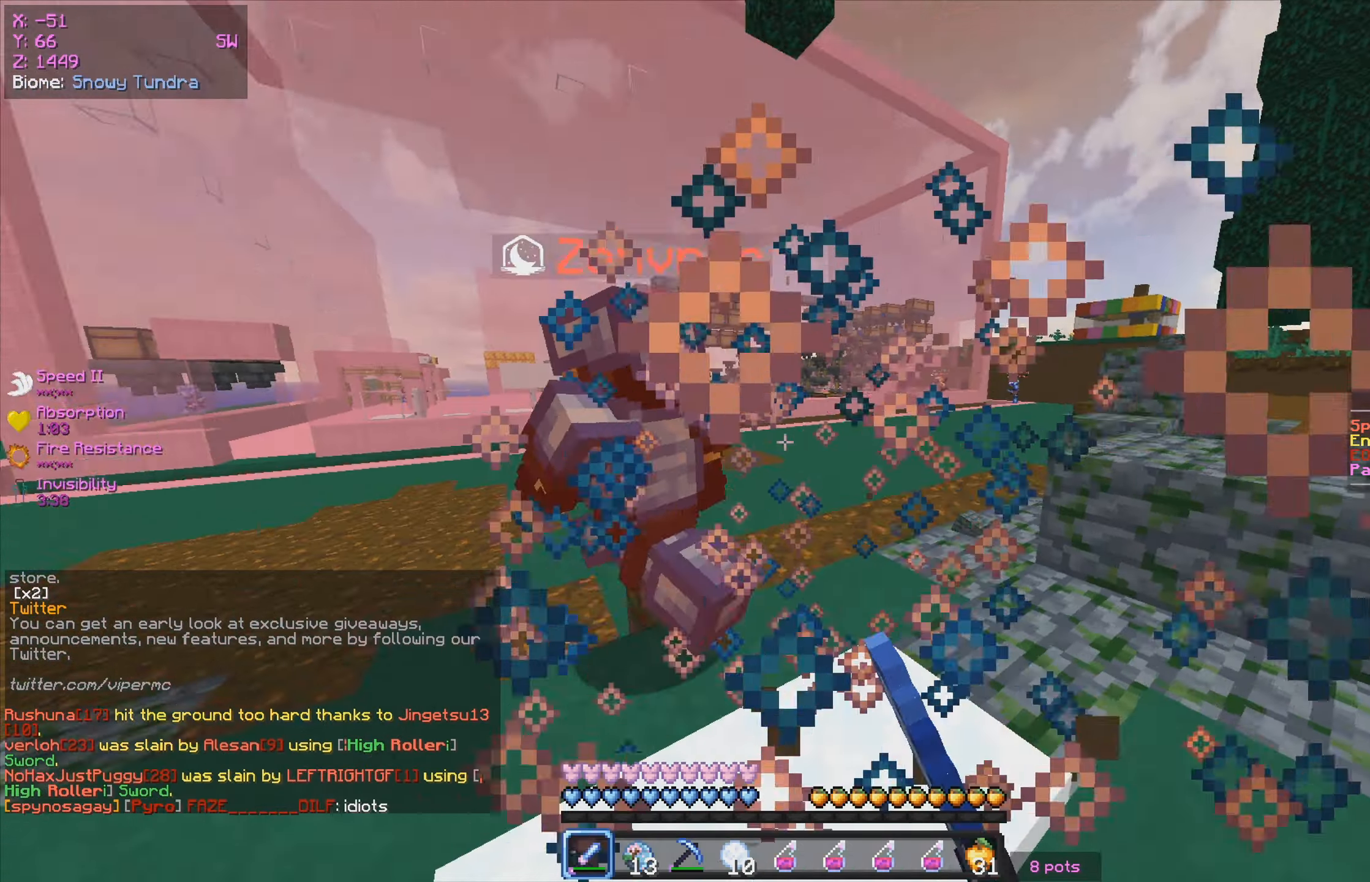
{"keys": ["a", "w"], "mouse": ["left"], "events": [[50, "a", "down"], [200, "a", "up"], [333, "a", "down"]]}
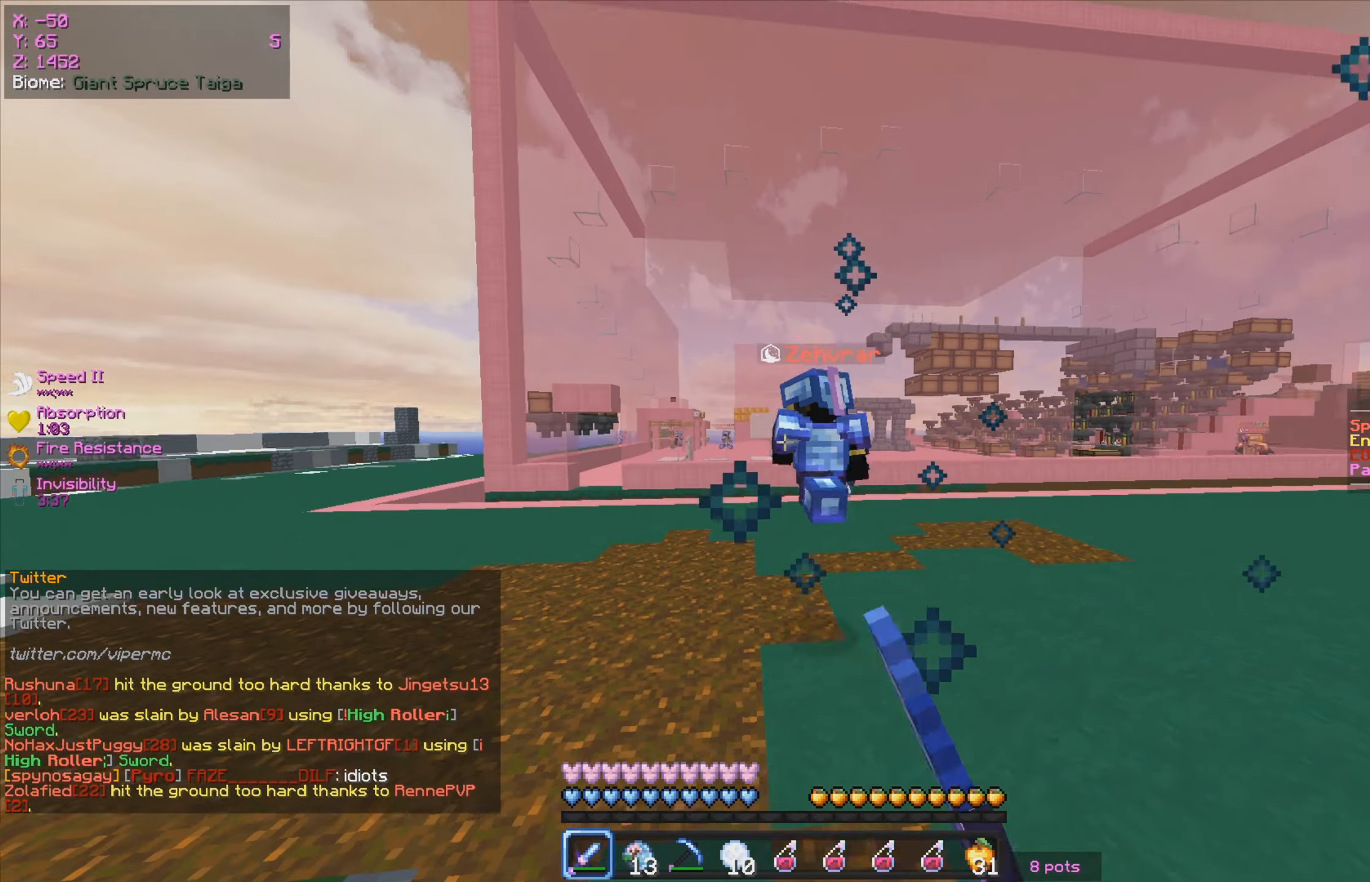
{"keys": ["a", "w"], "mouse": [], "events": [[183, "mouse_left", "up"]]}
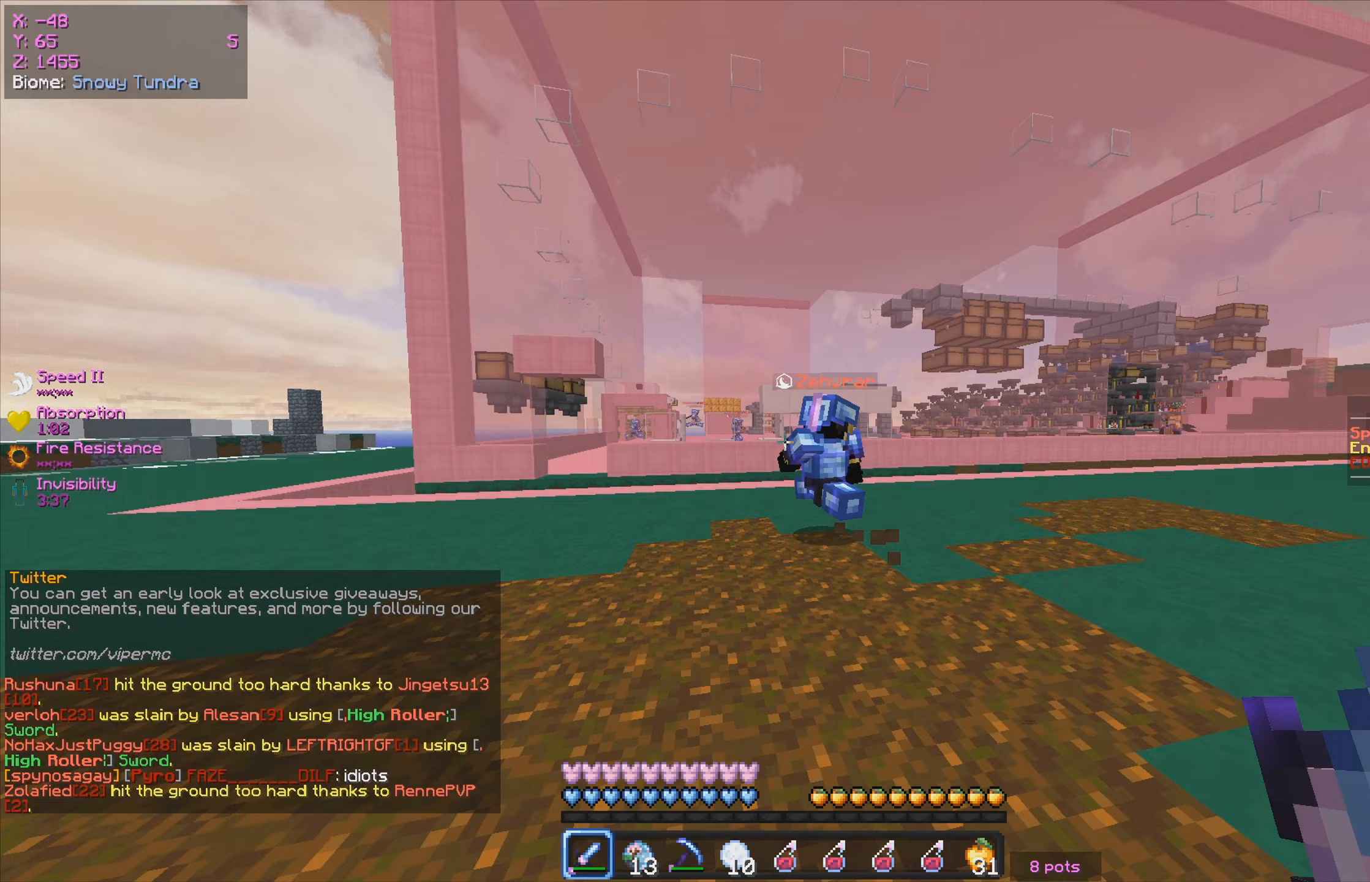
{"keys": ["d", "w"], "mouse": [], "events": [[317, "a", "up"], [500, "d", "down"]]}
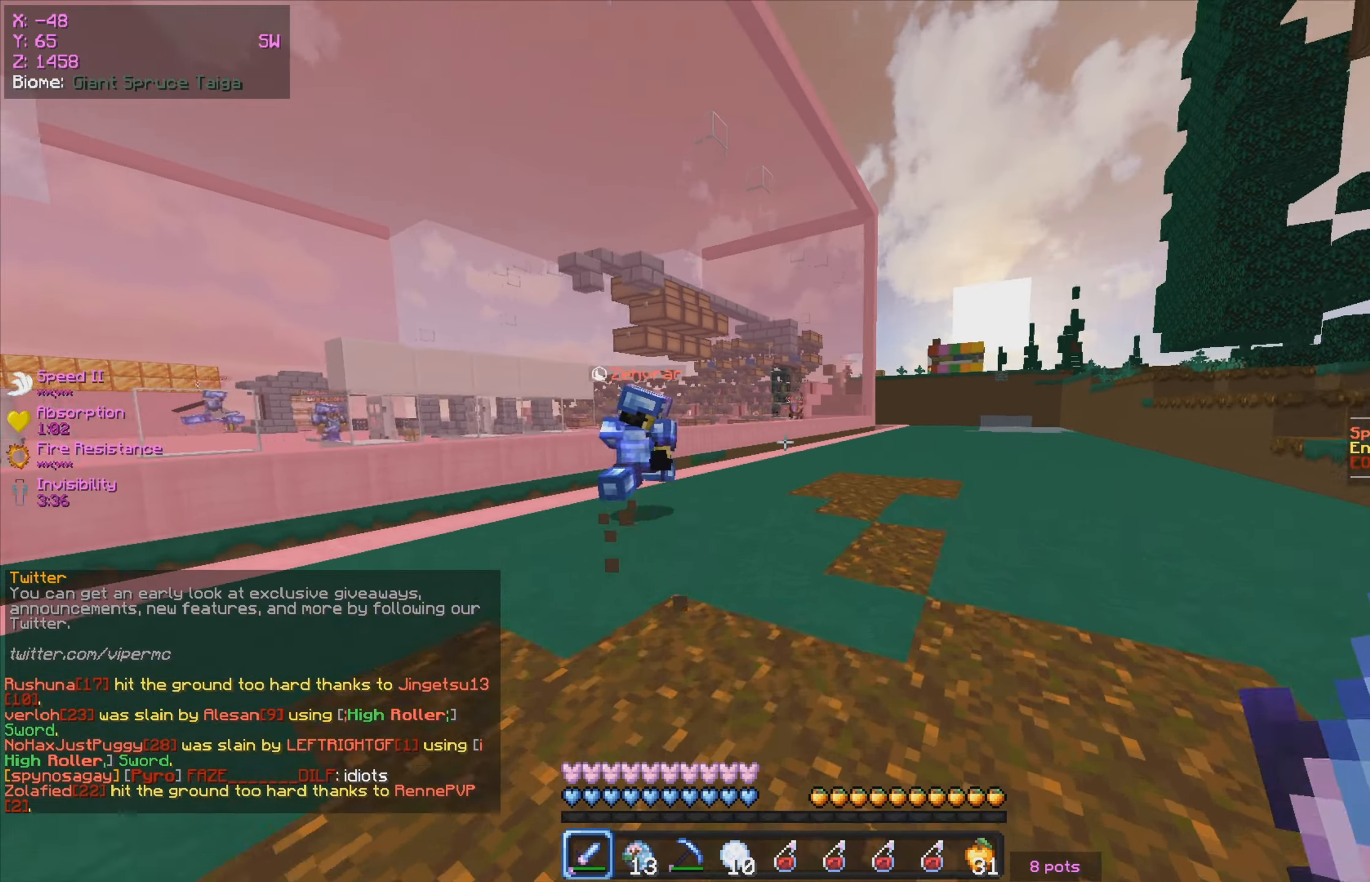
{"keys": ["w"], "mouse": [], "events": [[133, "d", "up"]]}
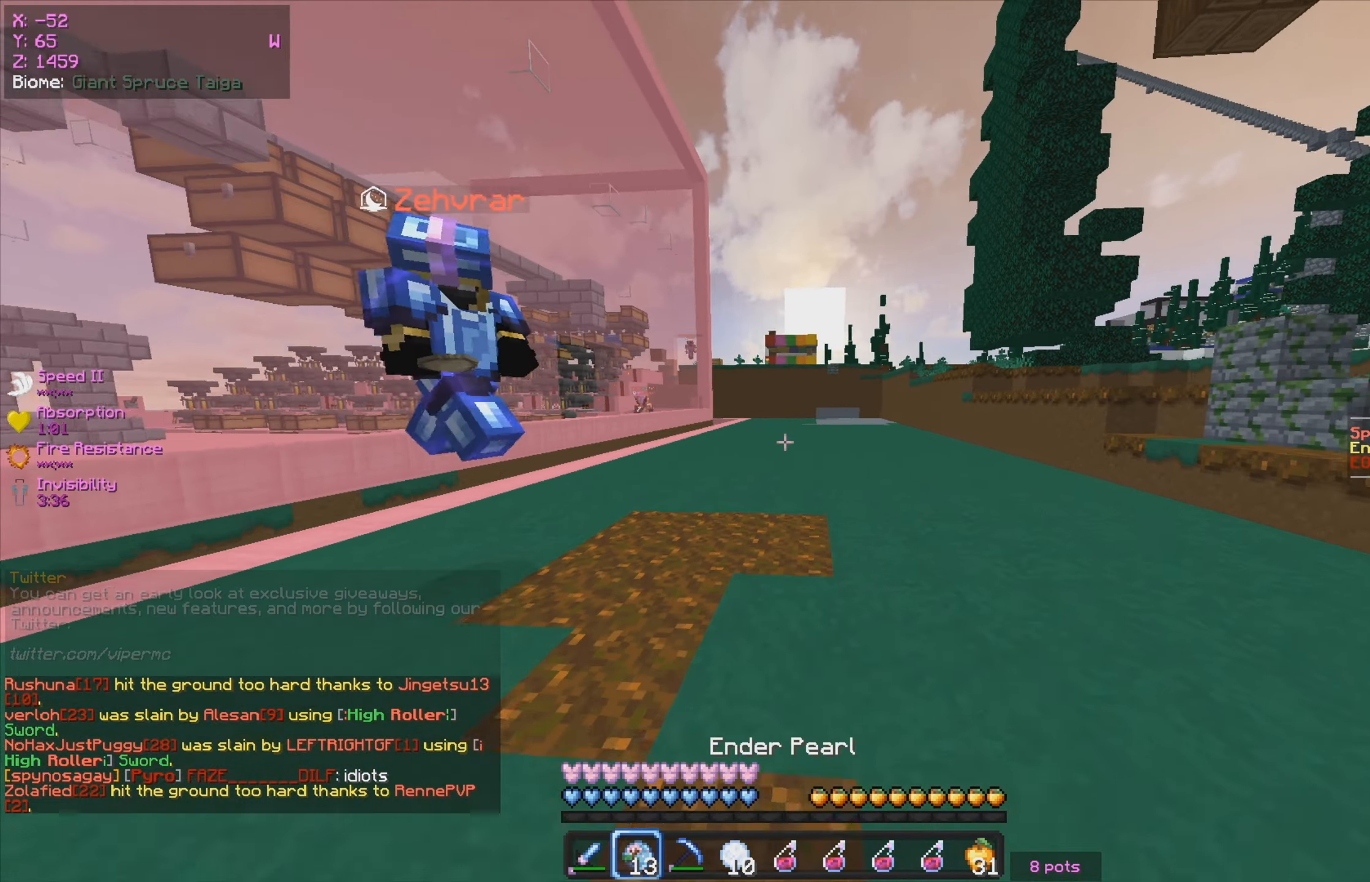
{"keys": ["d", "w"], "mouse": [], "events": [[150, "d", "down"], [317, "mouse_left", "down"], [483, "mouse_left", "up"]]}
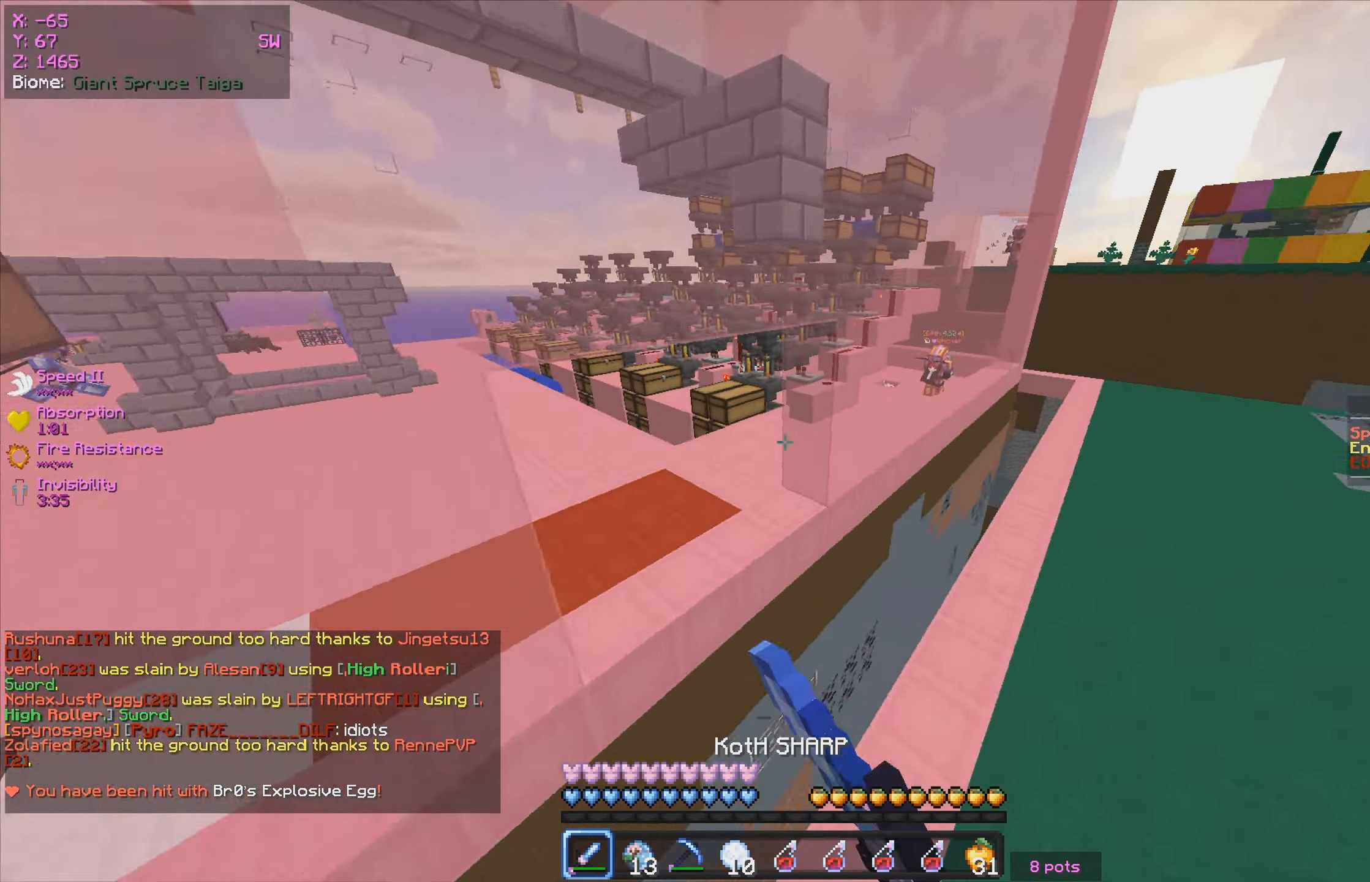
{"keys": ["d", "w"], "mouse": [], "events": [[33, "mouse_left", "down"], [83, "mouse_left", "up"]]}
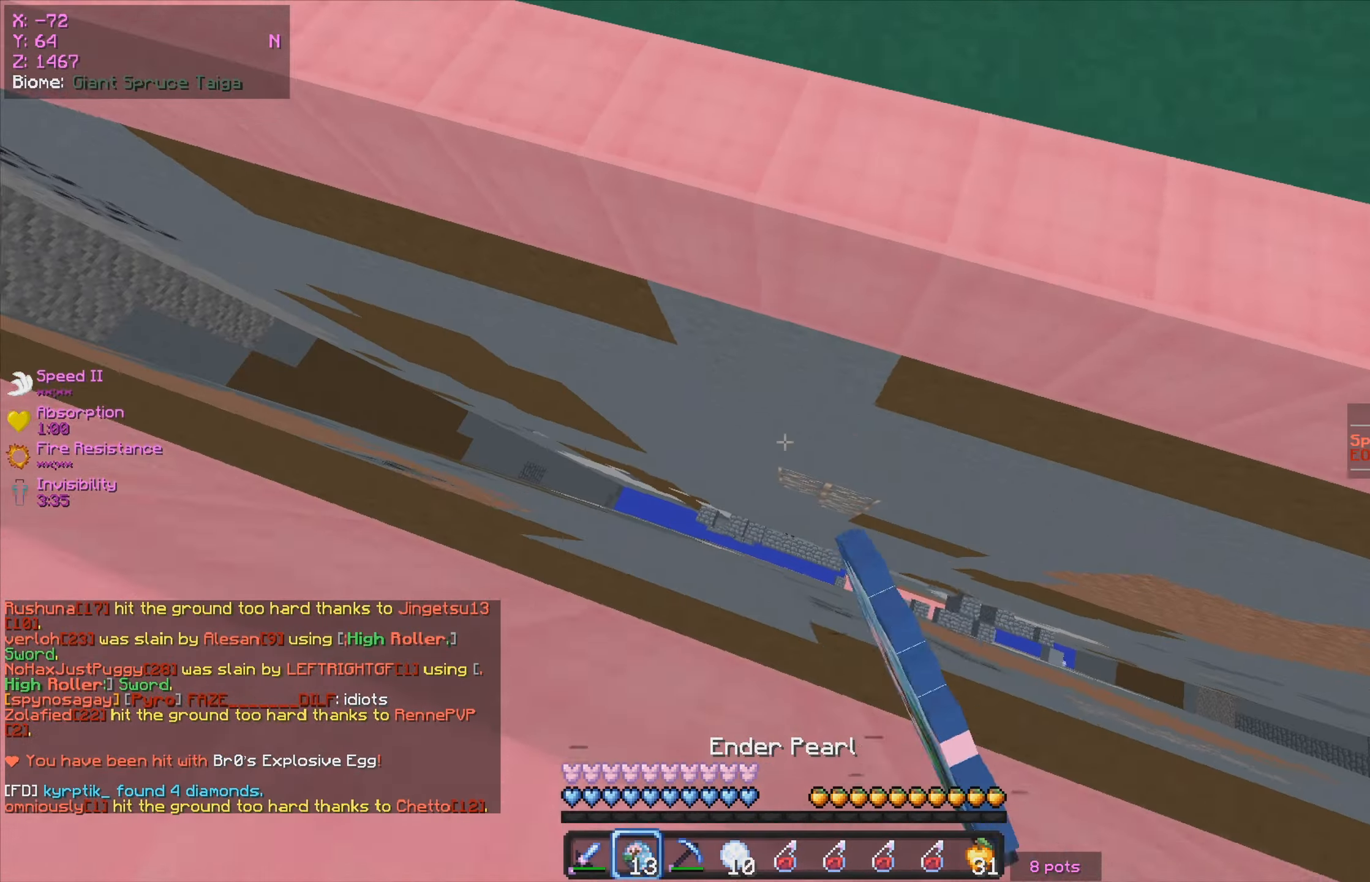
{"keys": ["a"], "mouse": [], "events": [[50, "d", "up"], [83, "a", "down"], [167, "w", "up"]]}
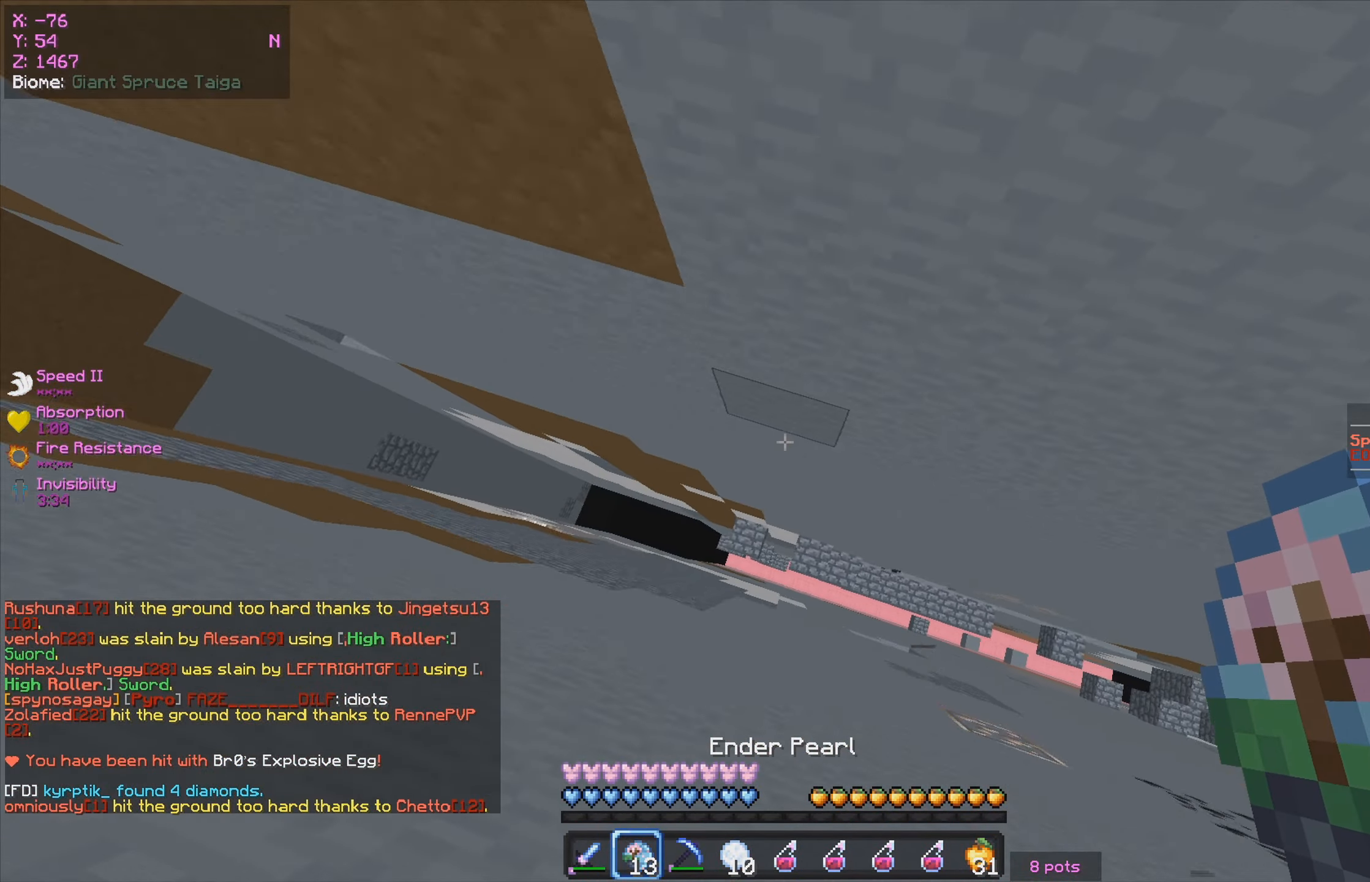
{"keys": ["a", "w"], "mouse": [], "events": [[200, "d", "down"], [217, "w", "down"], [233, "a", "up"], [333, "a", "down"], [383, "d", "up"]]}
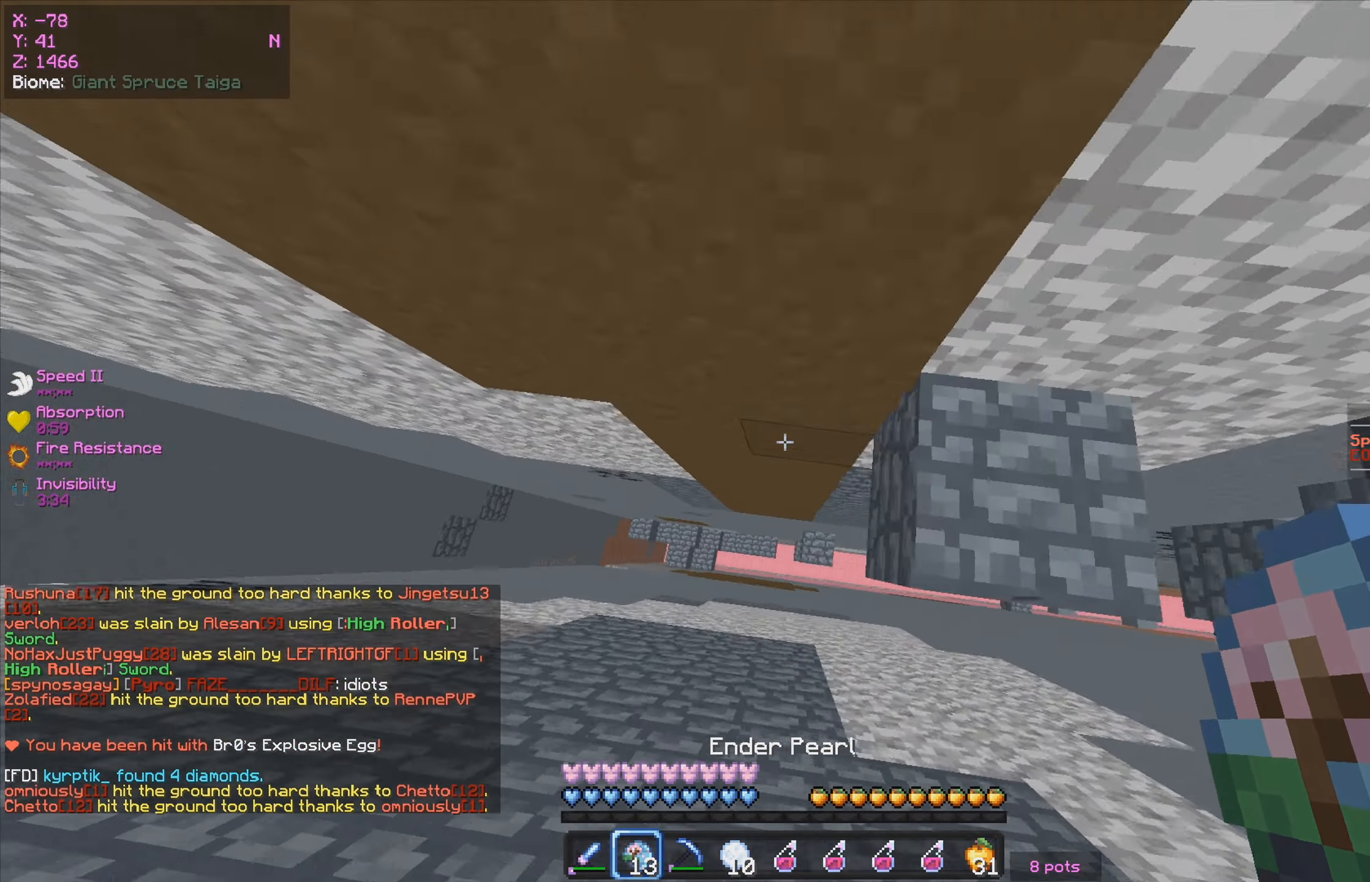
{"keys": ["a"], "mouse": [], "events": [[167, "w", "up"]]}
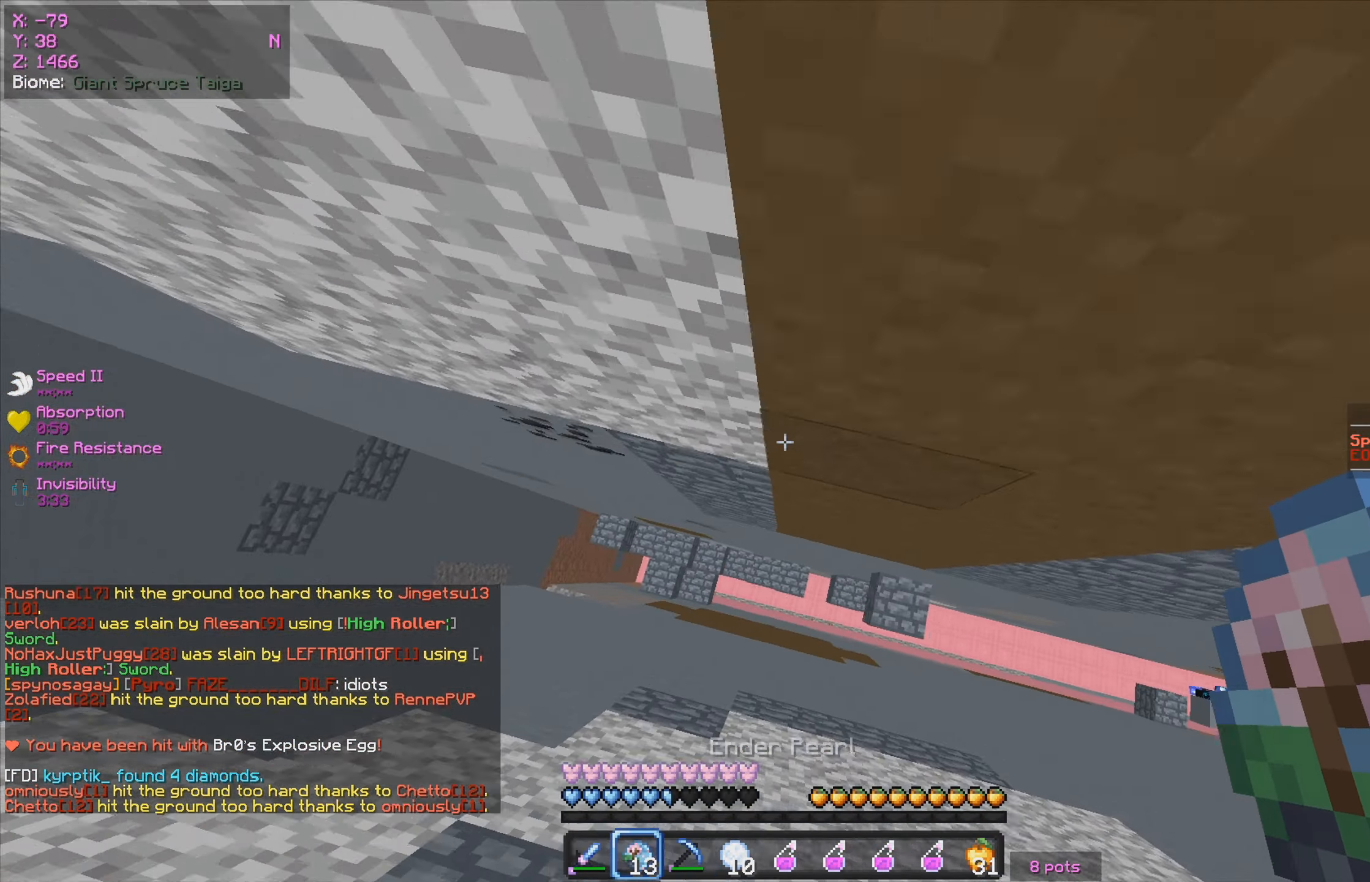
{"keys": ["a"], "mouse": [], "events": [[17, "w", "down"], [183, "a", "up"], [233, "mouse_right", "down"], [250, "a", "down"], [350, "w", "up"], [433, "mouse_right", "up"]]}
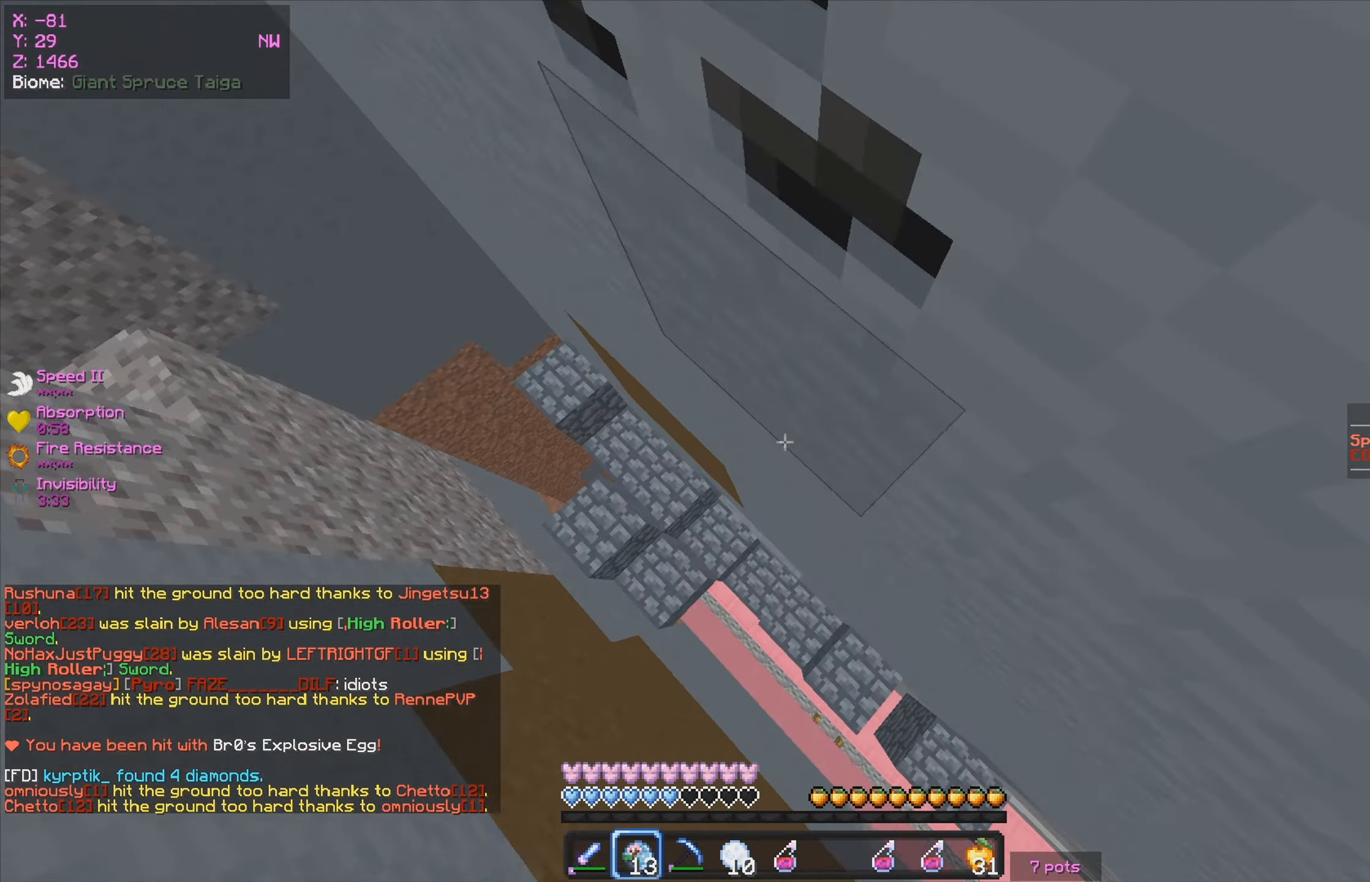
{"keys": [], "mouse": ["right"], "events": [[200, "mouse_right", "down"], [333, "a", "up"]]}
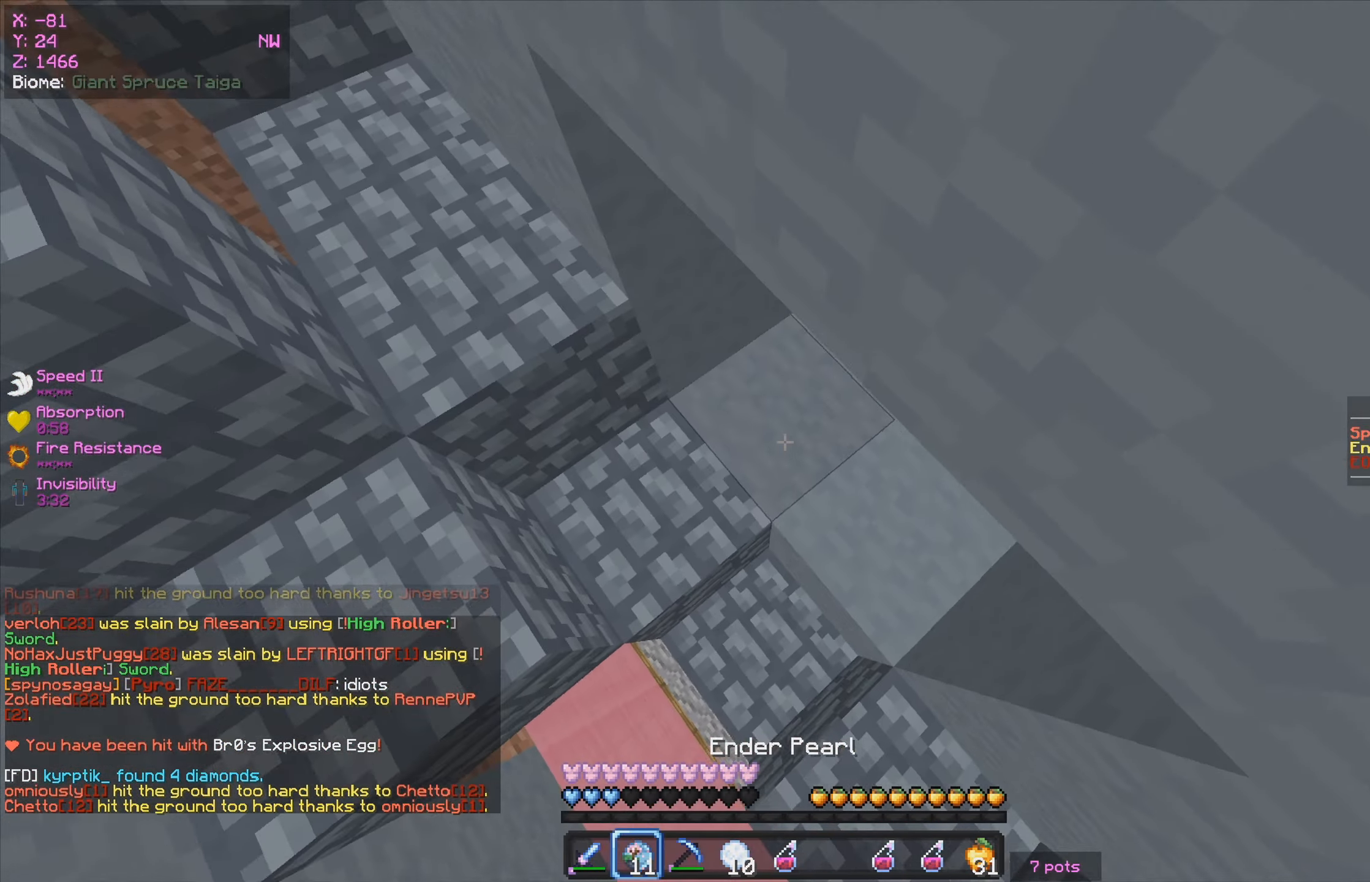
{"keys": ["w"], "mouse": ["right"], "events": [[200, "mouse_right", "up"], [417, "w", "down"], [500, "mouse_right", "down"]]}
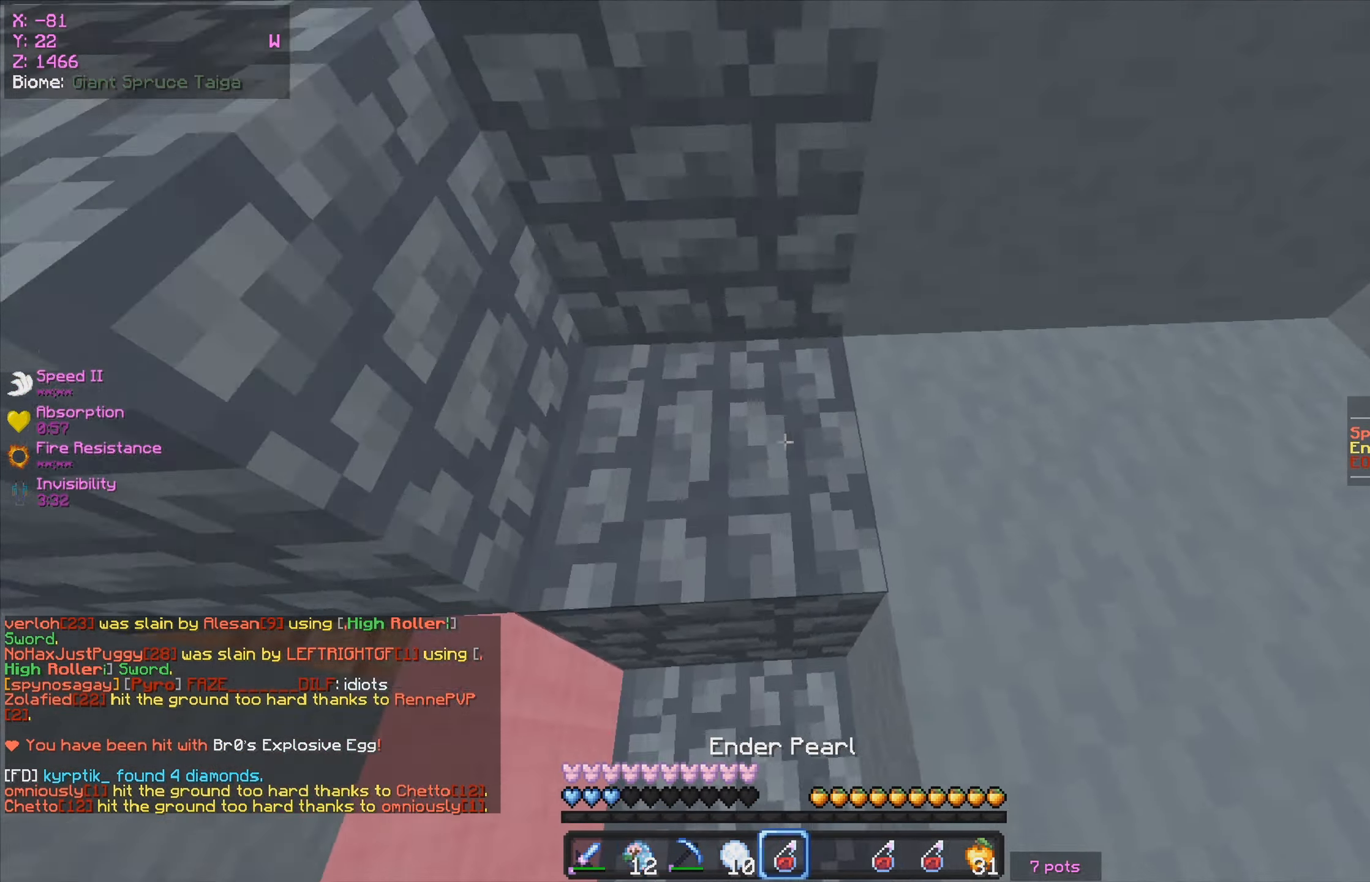
{"keys": ["w"], "mouse": [], "events": [[184, "mouse_right", "up"]]}
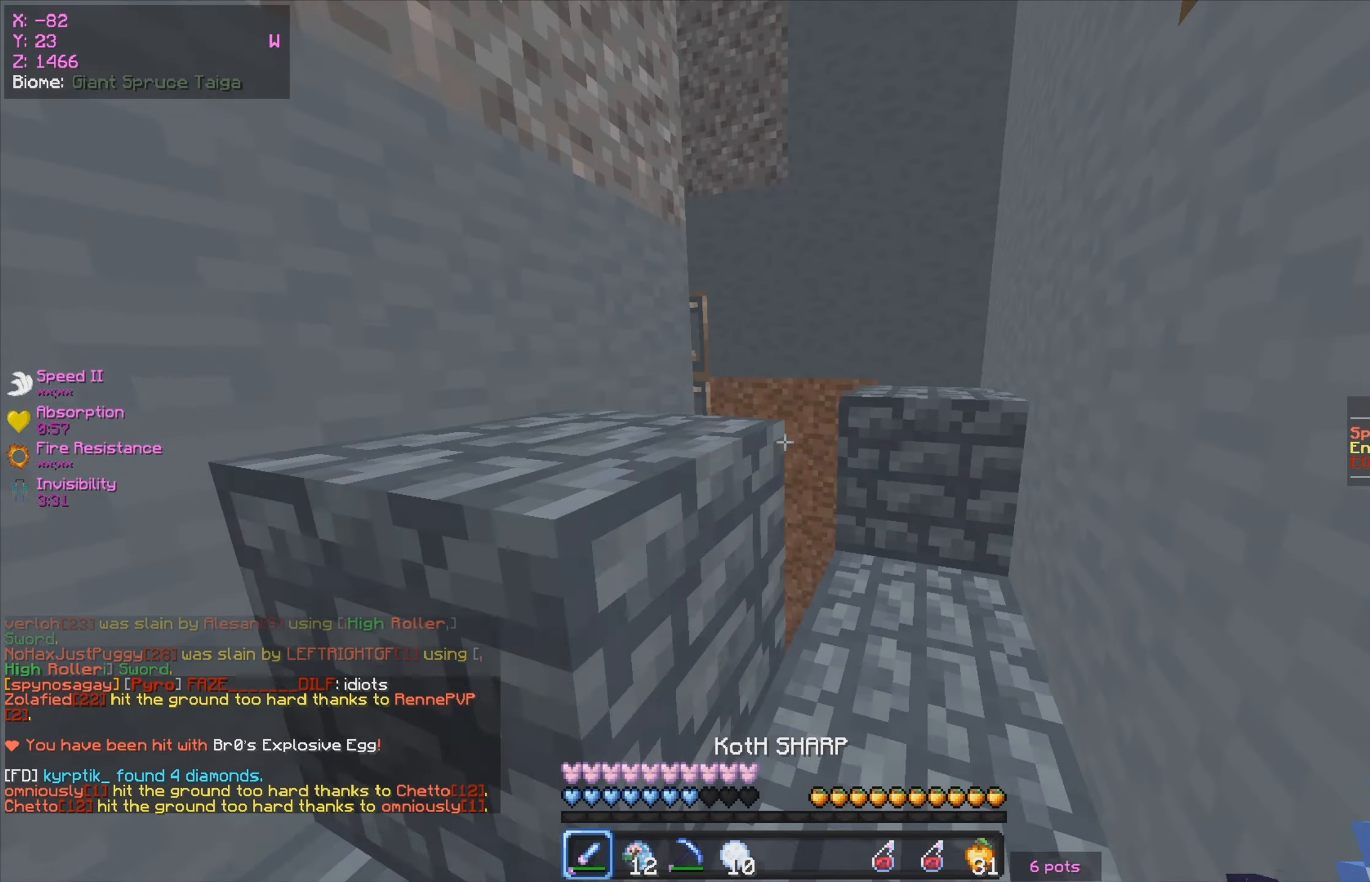
{"keys": [], "mouse": []}
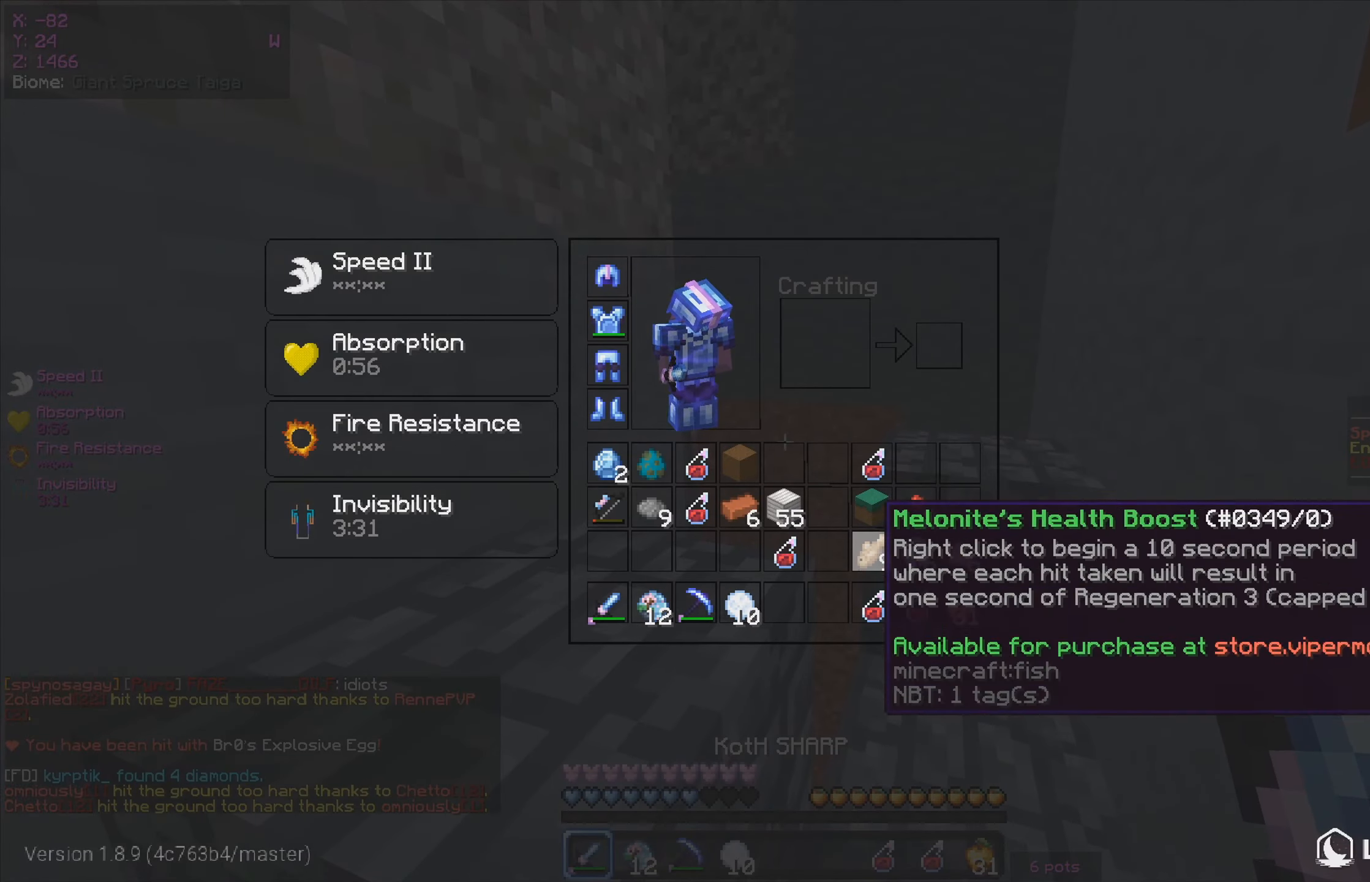
{"keys": [], "mouse": [], "events": []}
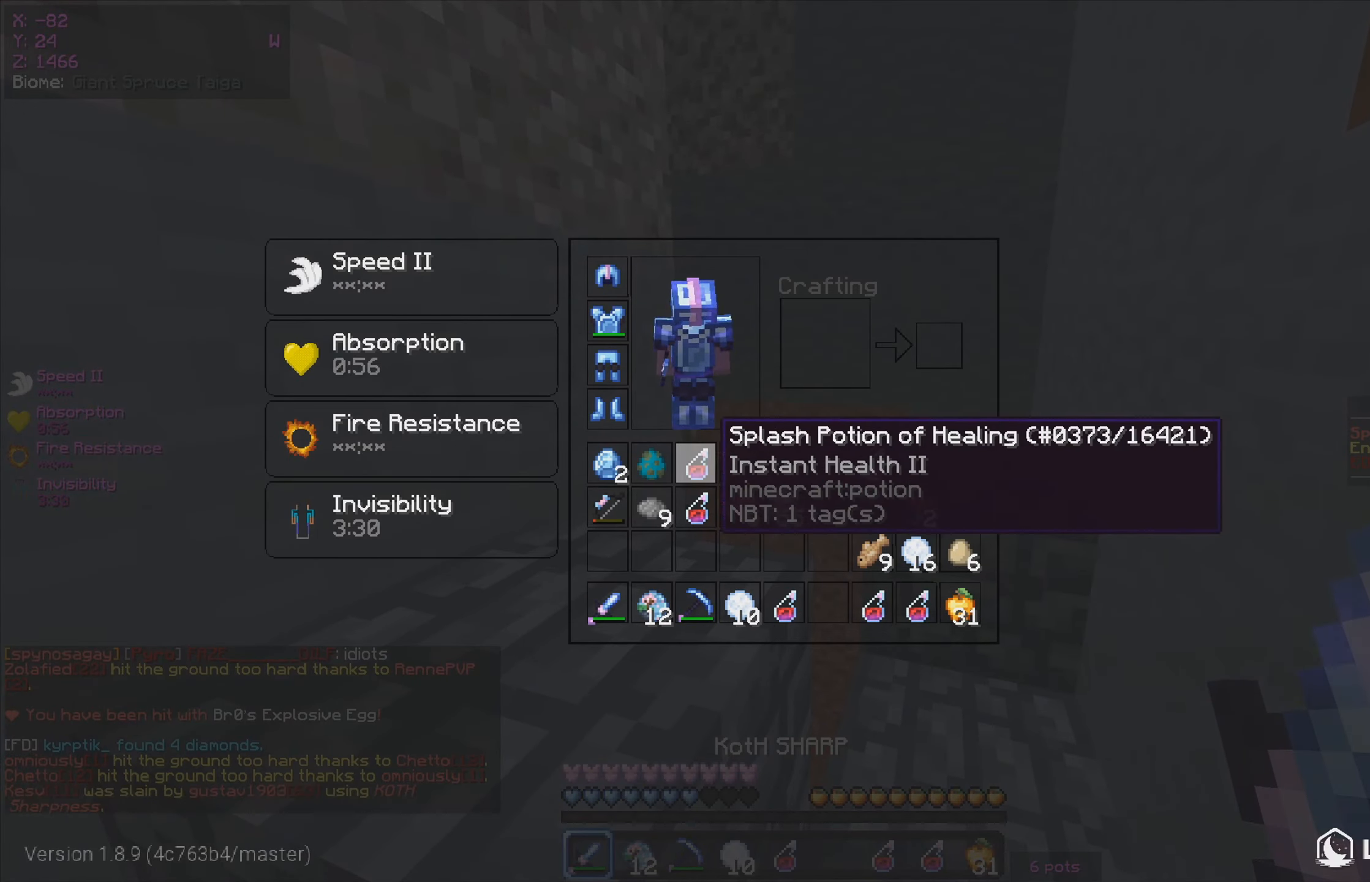
{"keys": ["w"], "mouse": [], "events": [[200, "a", "down"], [250, "a", "up"], [250, "w", "down"]]}
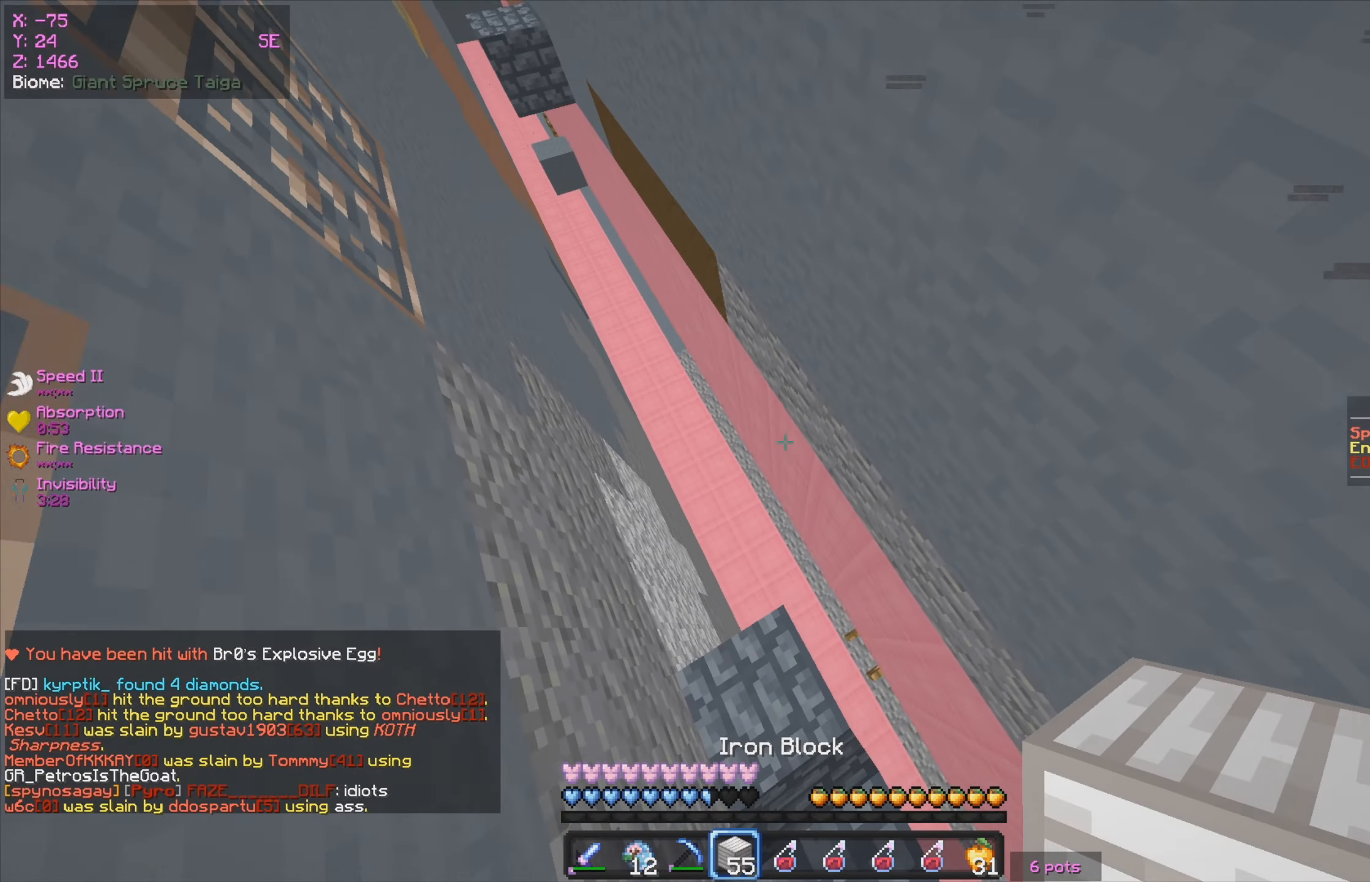
{"keys": [], "mouse": ["right"], "events": [[117, "a", "down"], [167, "mouse_right", "down"], [217, "mouse_right", "up"], [250, "mouse_right", "down"], [250, "w", "up"], [317, "a", "up"], [417, "mouse_right", "up"], [450, "mouse_right", "down"]]}